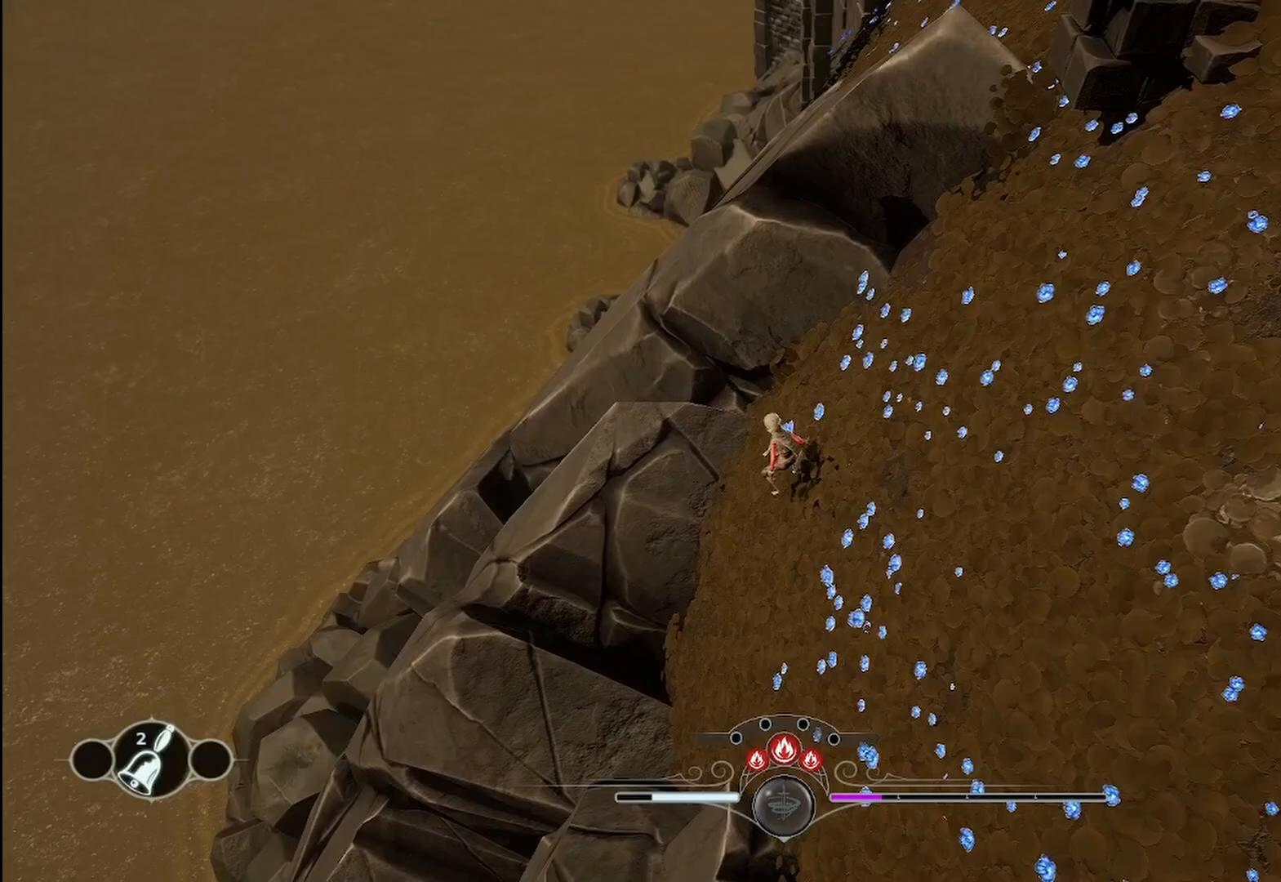
Gameplay with a controller (Xbox layout); each line is a JSON object with the inputs held at the frame after it. "events" lists button and stick changes between this image and that frame as [ms after this image, input, new state], when the widget could be followed in between. Not read: R3.
{"buttons": [], "left_stick": "center", "right_stick": "right", "events": [[167, "left_stick", "center"], [167, "right_stick", "right"], [208, "HOME", "down"], [250, "HOME", "up"]]}
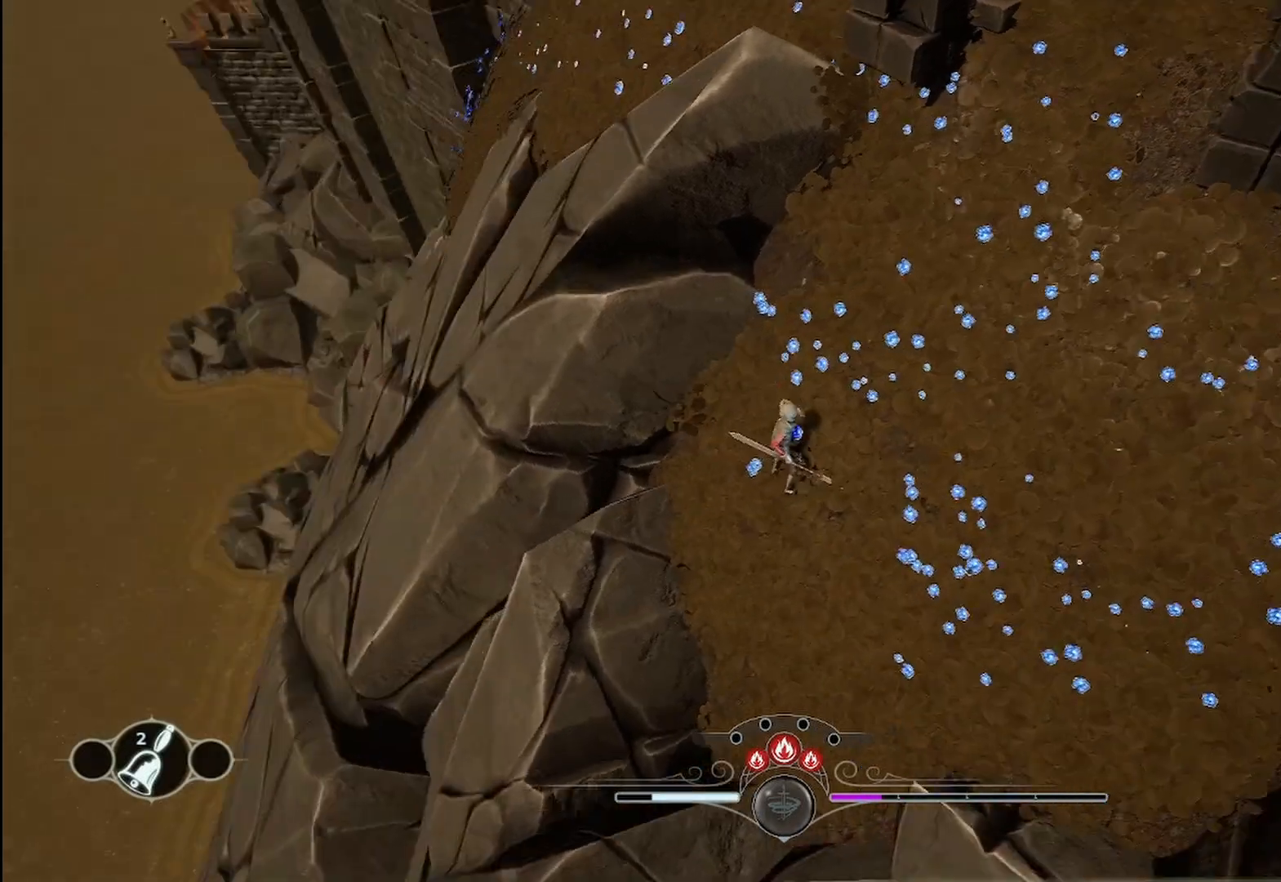
{"buttons": [], "left_stick": "center", "right_stick": "center", "events": [[500, "right_stick", "center"]]}
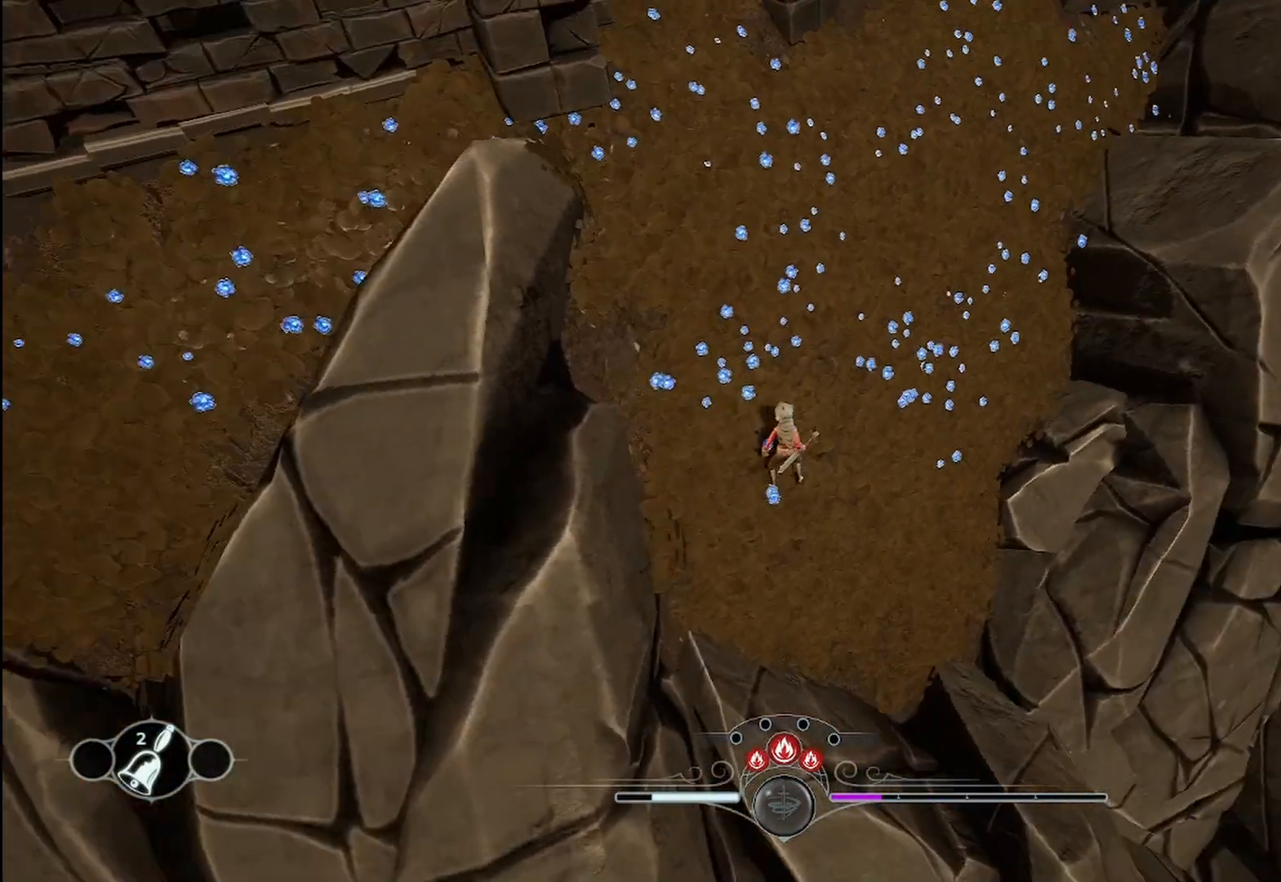
{"buttons": [], "left_stick": "right", "right_stick": "right", "events": [[292, "left_stick", "up-right"], [417, "left_stick", "right"], [500, "right_stick", "right"]]}
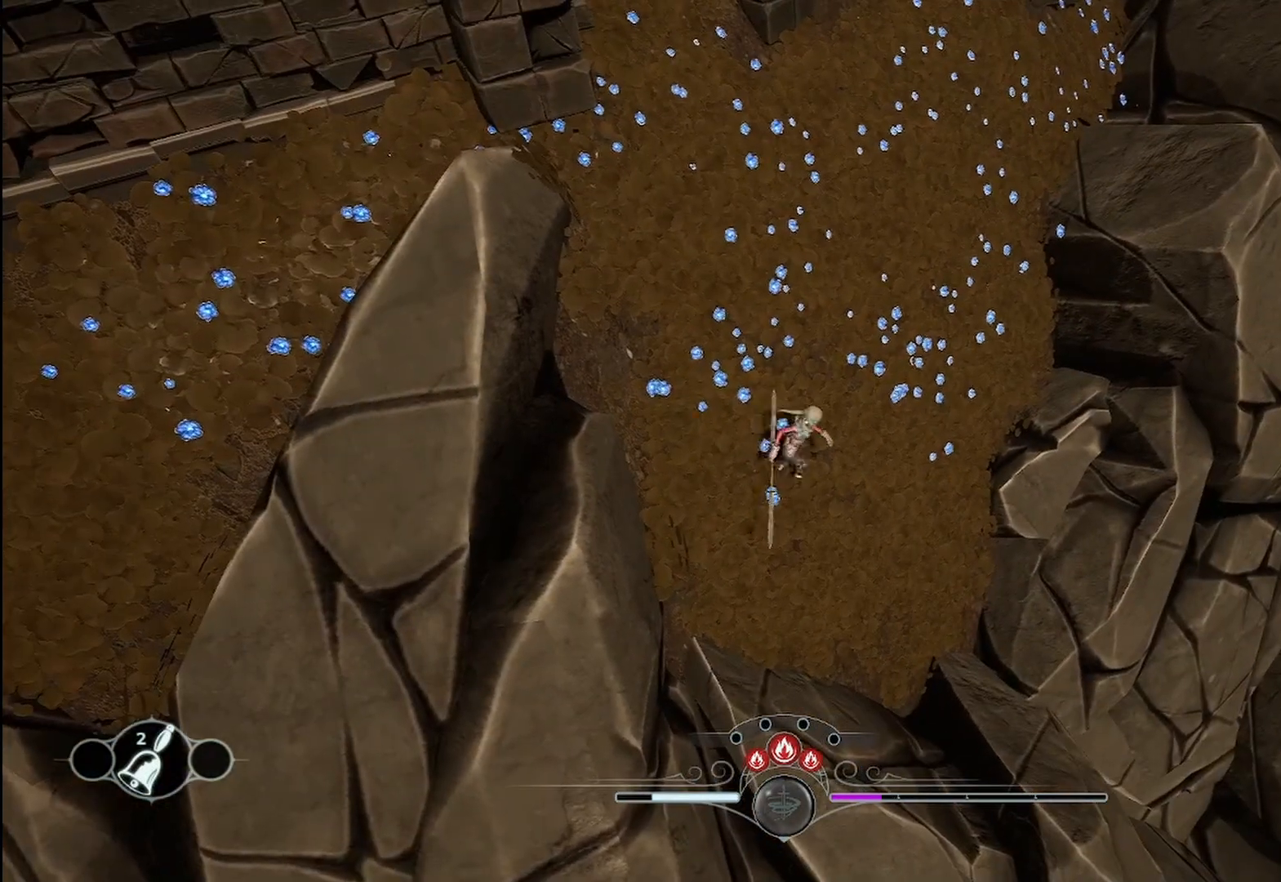
{"buttons": [], "left_stick": "center", "right_stick": "center", "events": [[250, "left_stick", "up-right"], [292, "right_stick", "center"], [500, "left_stick", "center"]]}
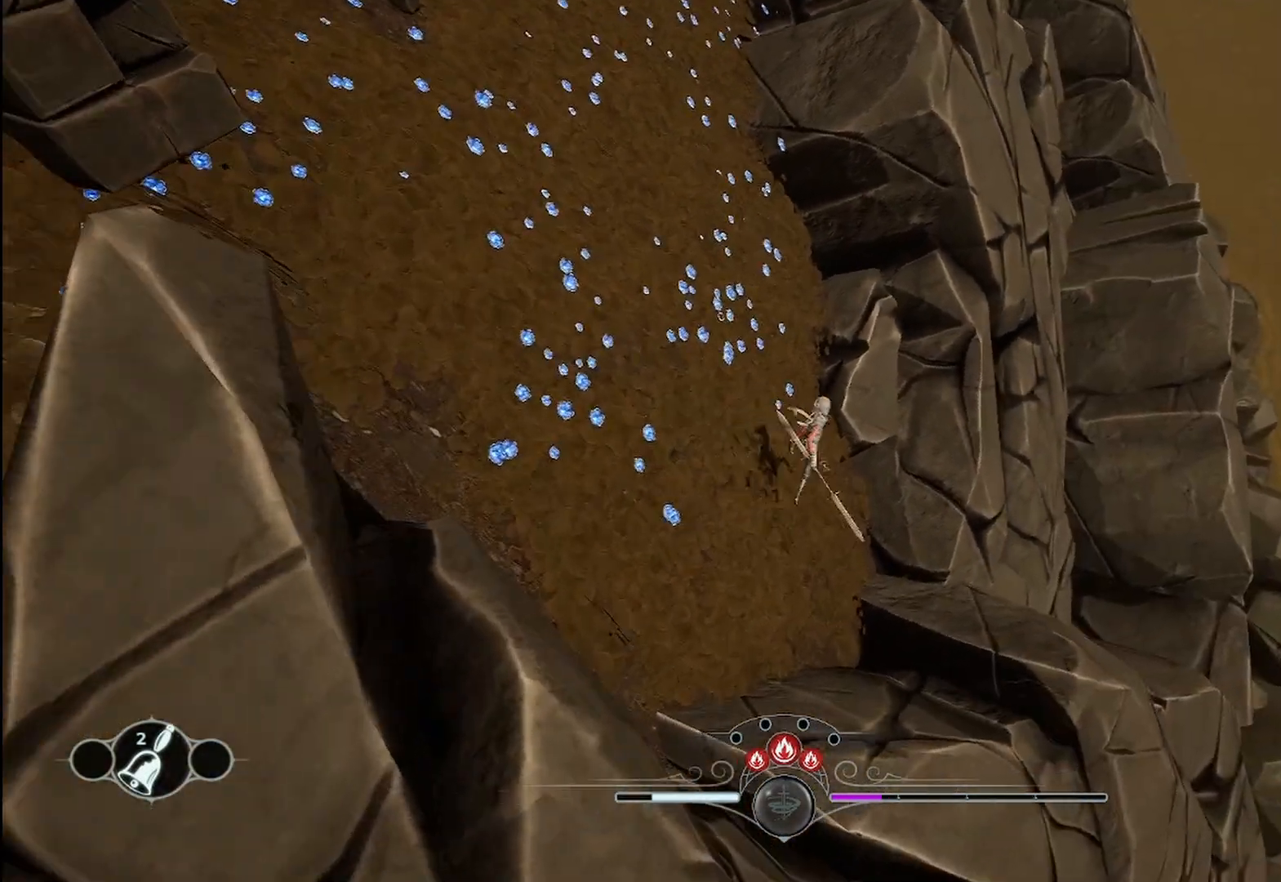
{"buttons": [], "left_stick": "center", "right_stick": "left", "events": [[458, "right_stick", "left"]]}
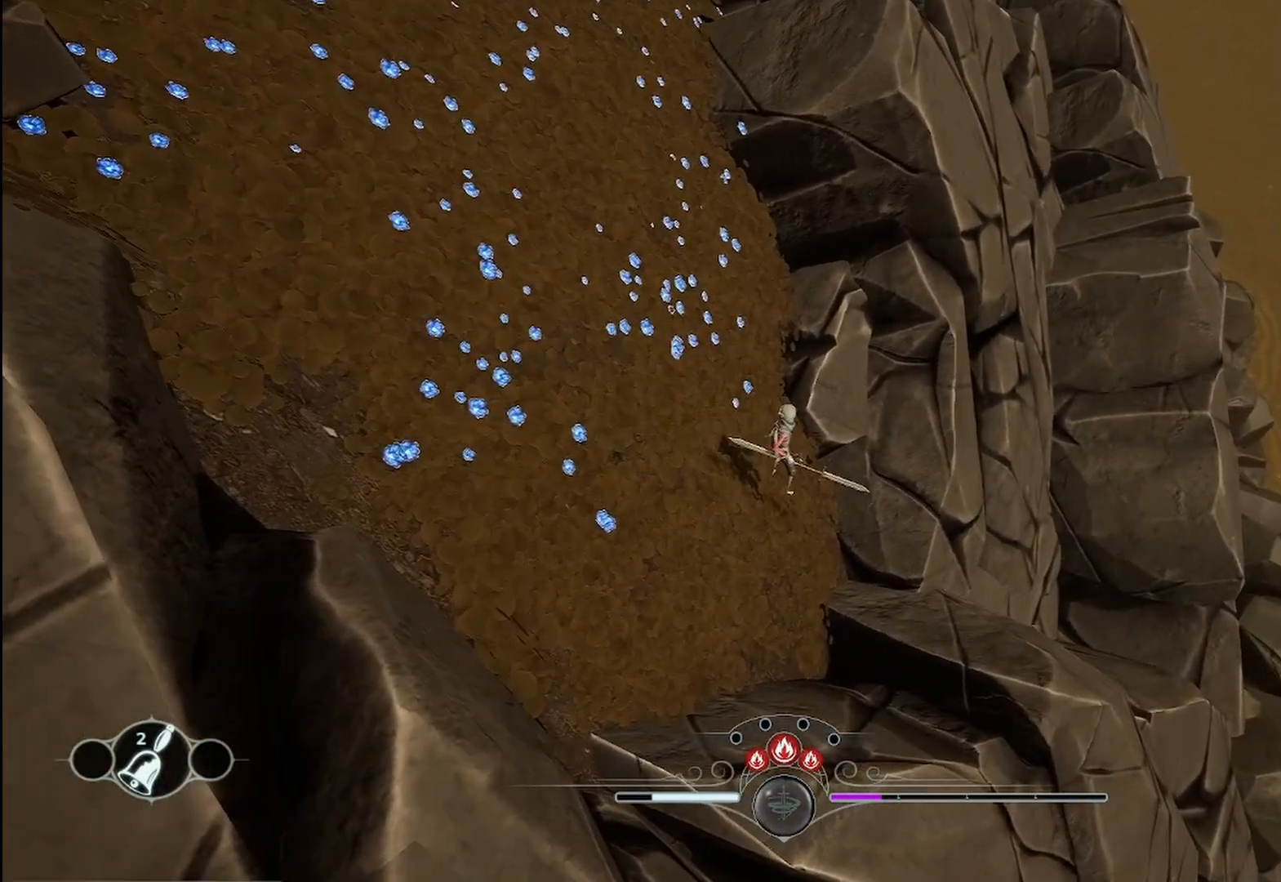
{"buttons": [], "left_stick": "center", "right_stick": "center", "events": [[458, "right_stick", "center"]]}
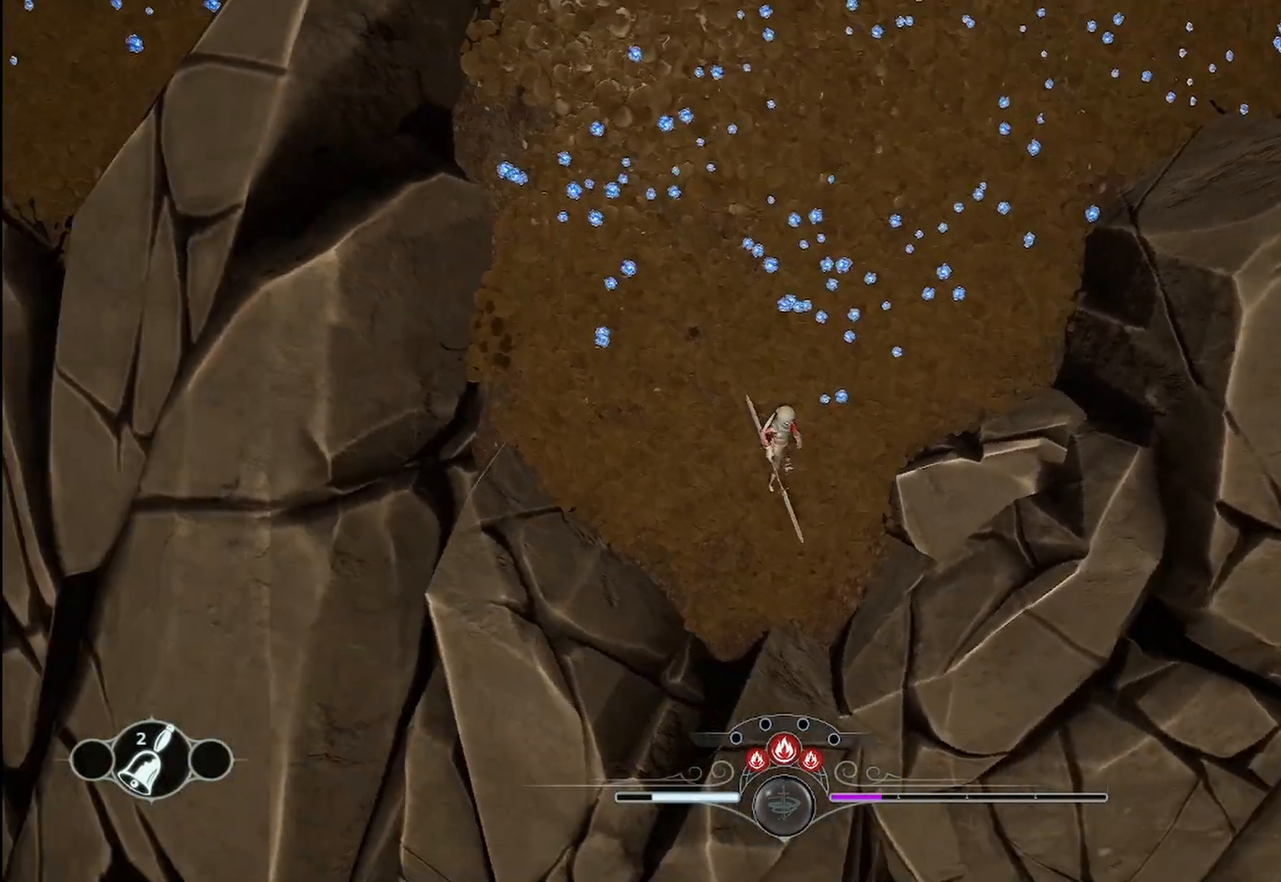
{"buttons": [], "left_stick": "center", "right_stick": "left", "events": [[167, "right_stick", "left"]]}
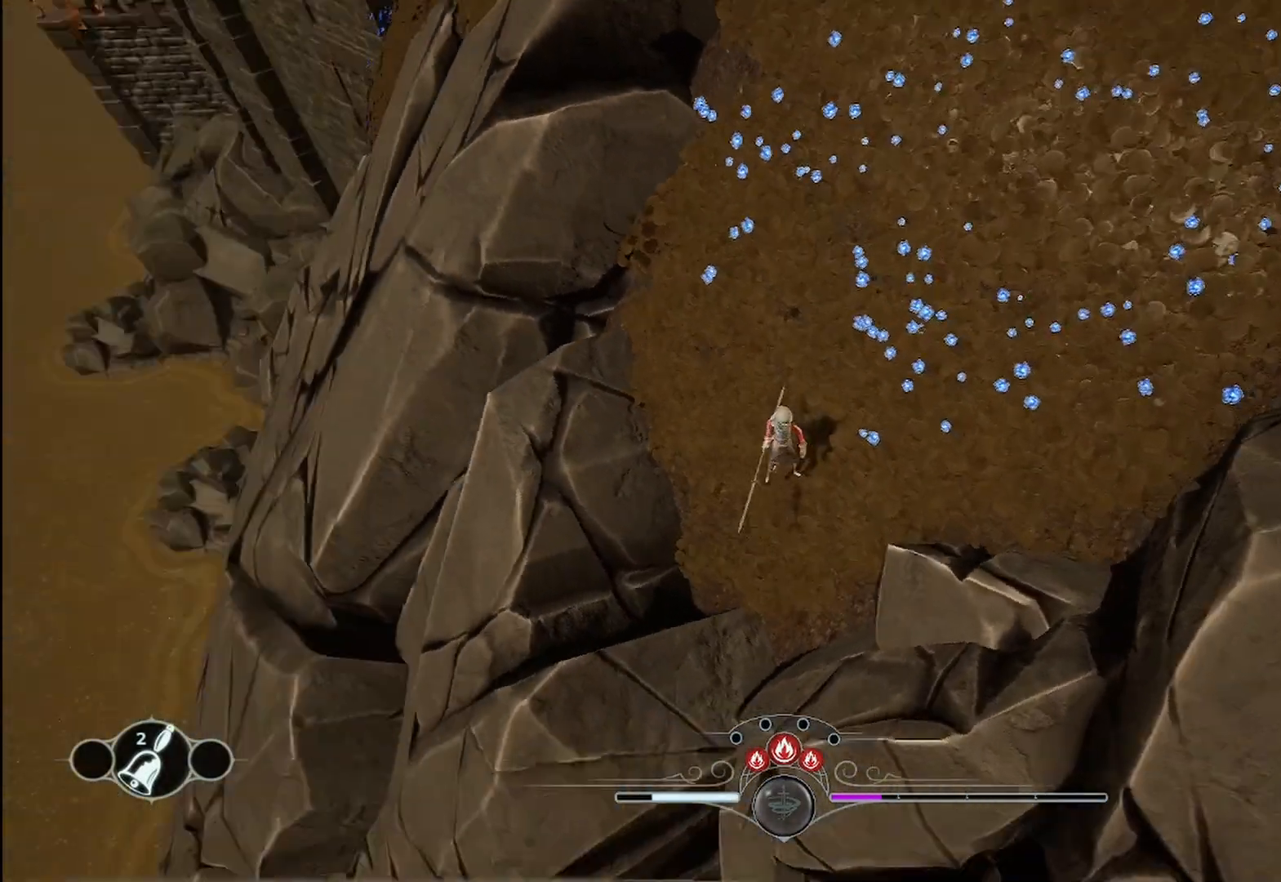
{"buttons": [], "left_stick": "up-left", "right_stick": "center", "events": [[125, "right_stick", "center"], [417, "left_stick", "up-left"]]}
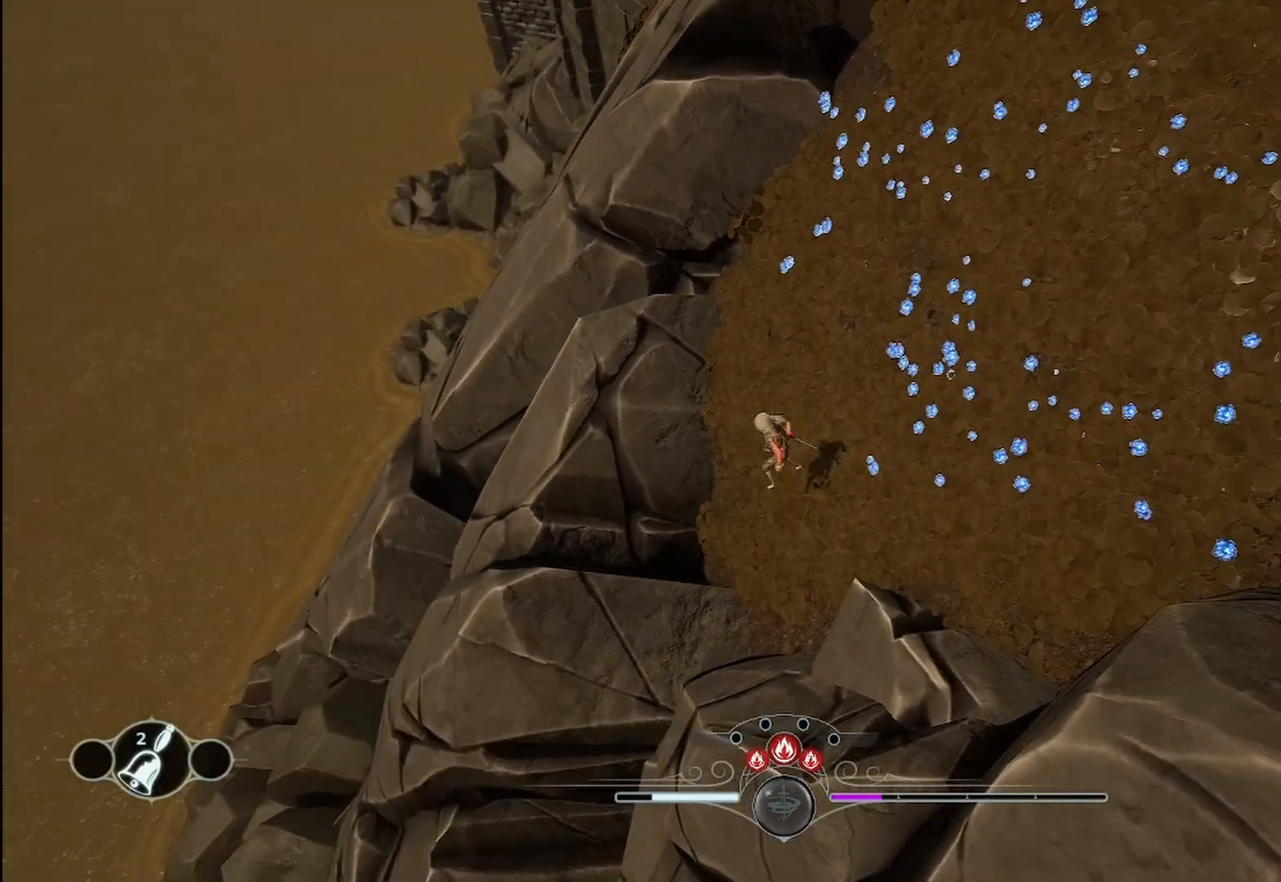
{"buttons": [], "left_stick": "up", "right_stick": "center", "events": [[250, "left_stick", "up"]]}
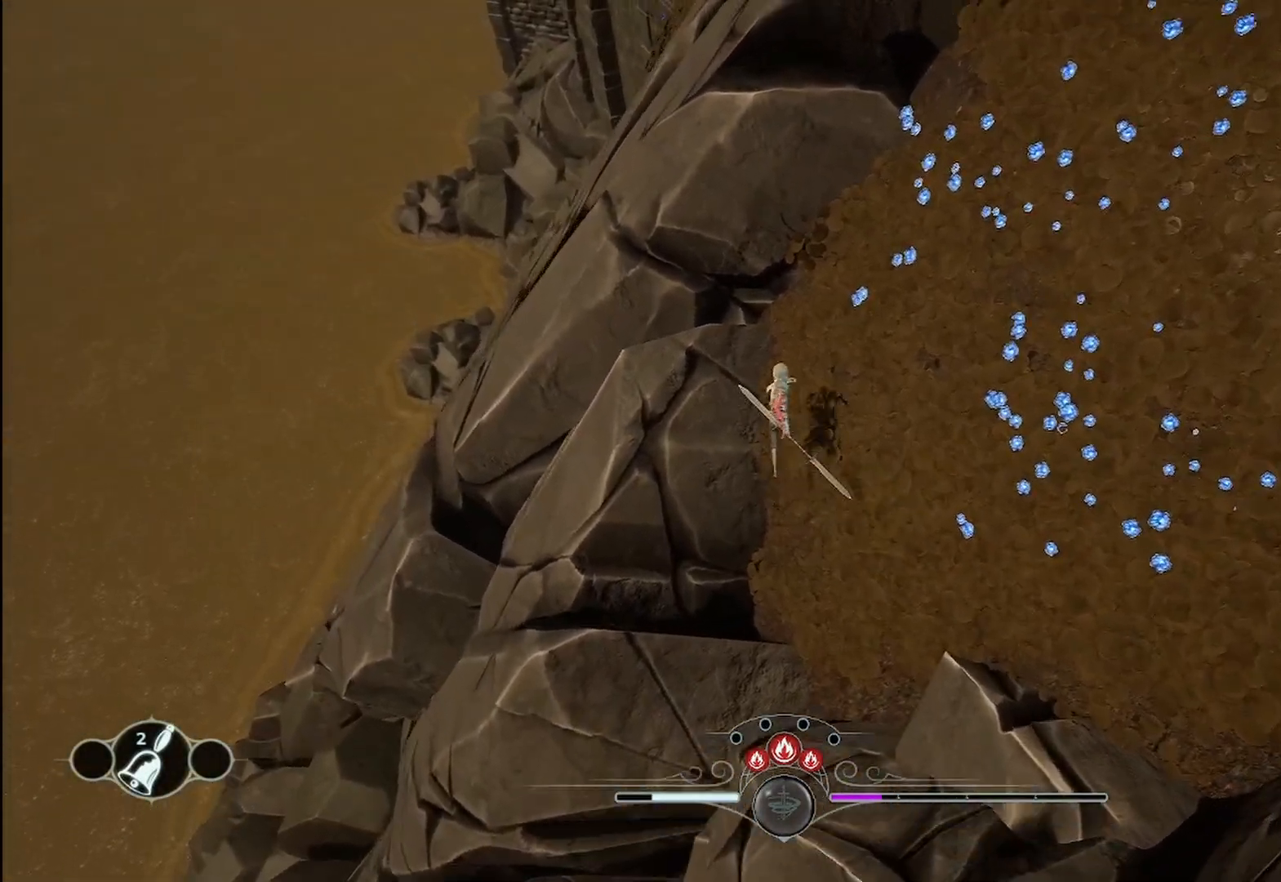
{"buttons": [], "left_stick": "center", "right_stick": "right", "events": [[250, "right_stick", "right"], [375, "left_stick", "center"]]}
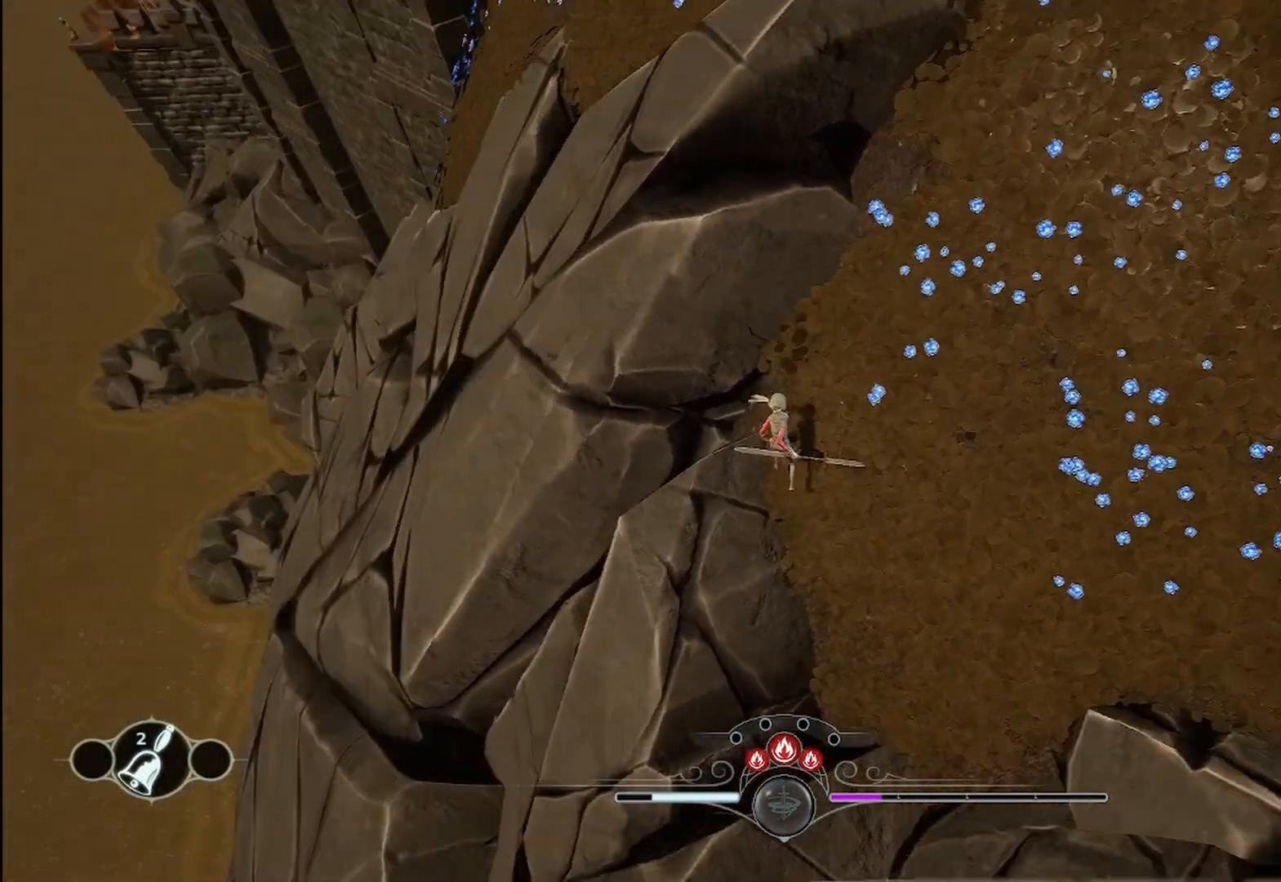
{"buttons": [], "left_stick": "center", "right_stick": "center", "events": [[125, "right_stick", "center"]]}
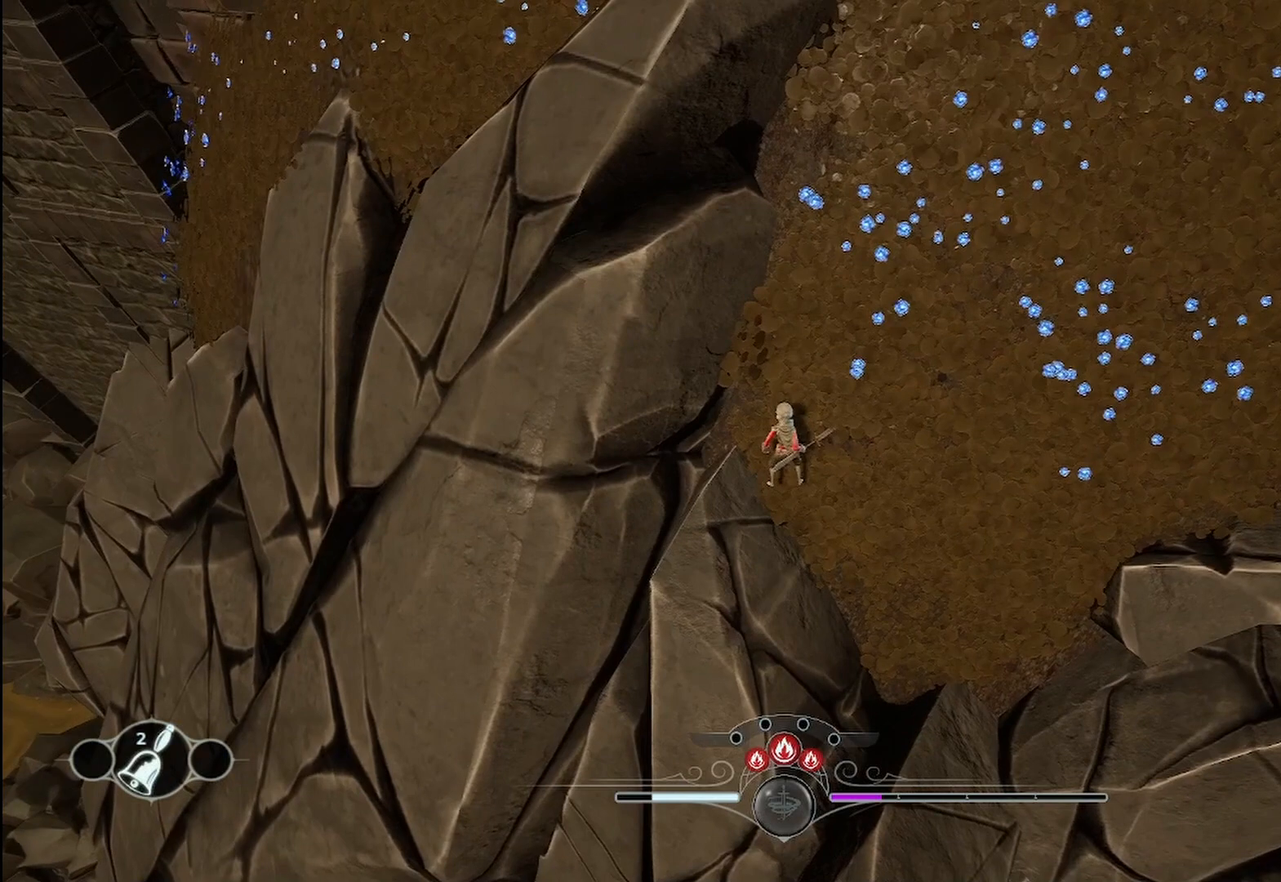
{"buttons": [], "left_stick": "center", "right_stick": "center", "events": [[125, "right_stick", "left"], [375, "right_stick", "center"]]}
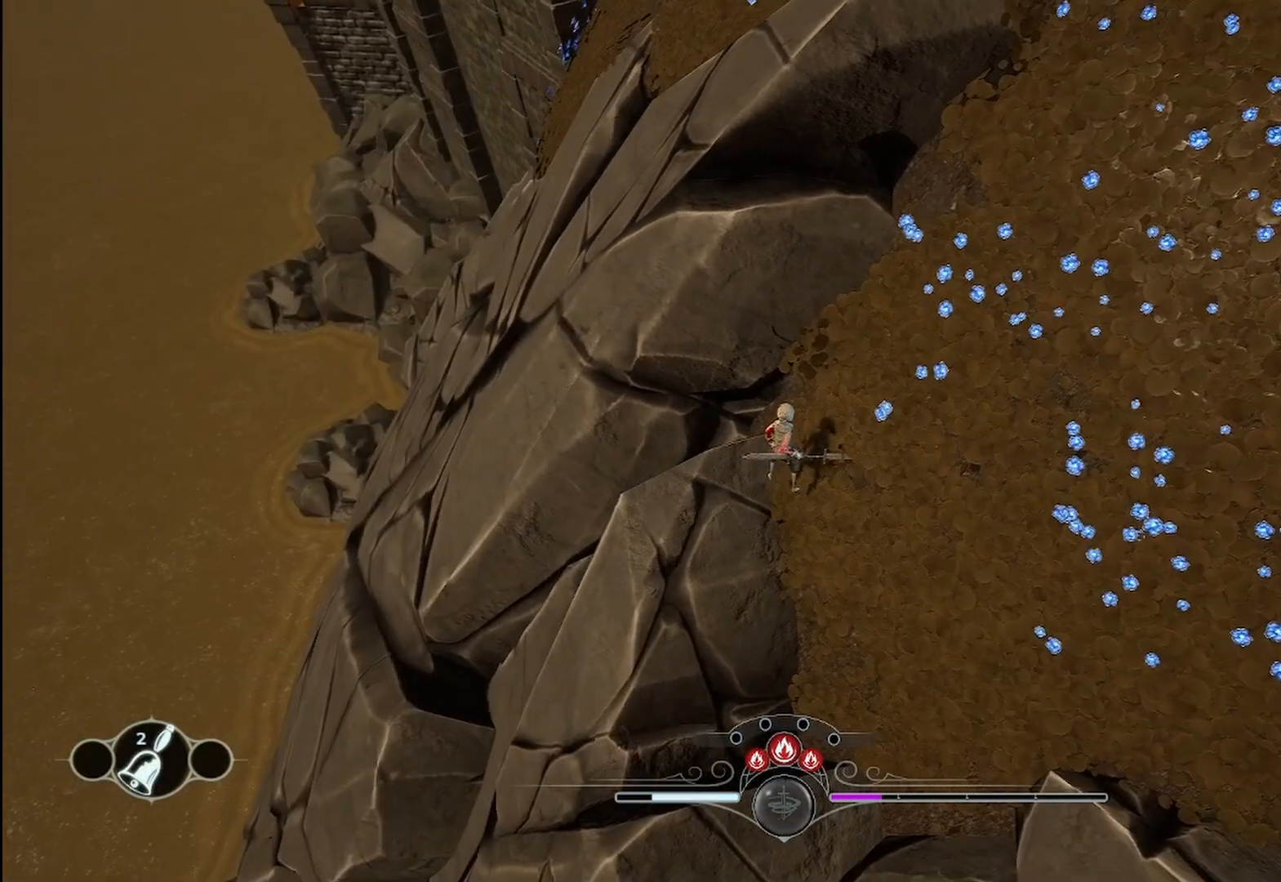
{"buttons": [], "left_stick": "center", "right_stick": "center", "events": []}
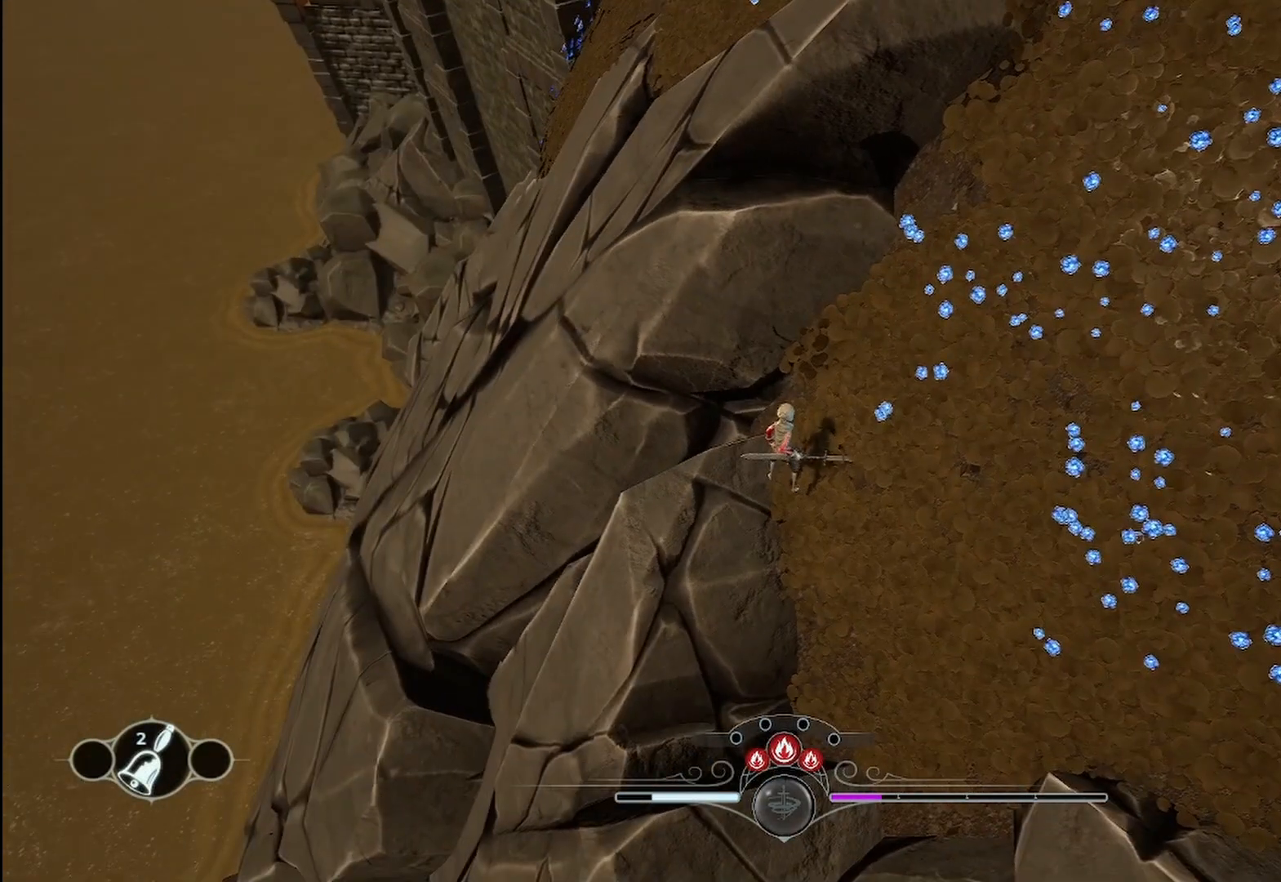
{"buttons": [], "left_stick": "center", "right_stick": "center", "events": []}
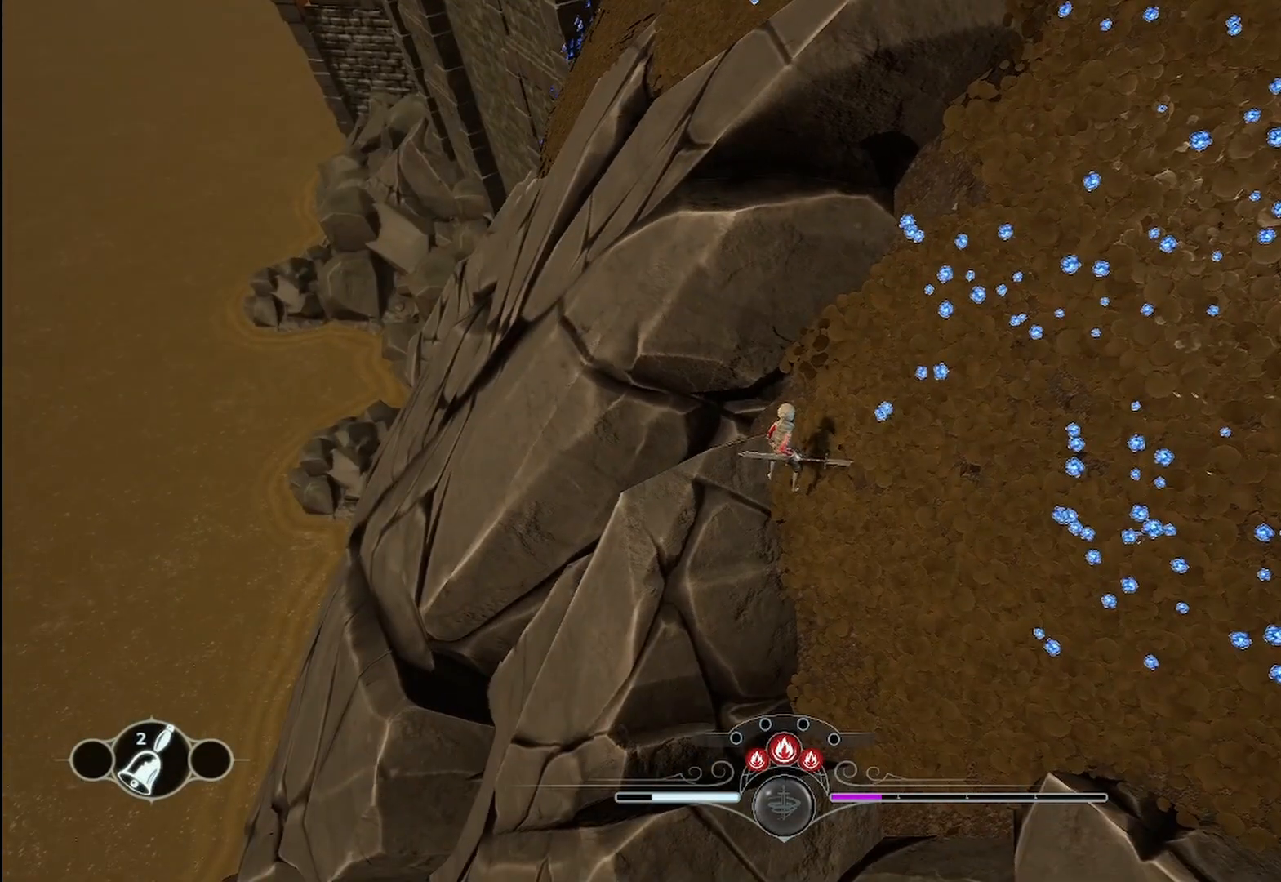
{"buttons": [], "left_stick": "center", "right_stick": "center", "events": [[208, "right_stick", "right"], [500, "right_stick", "center"]]}
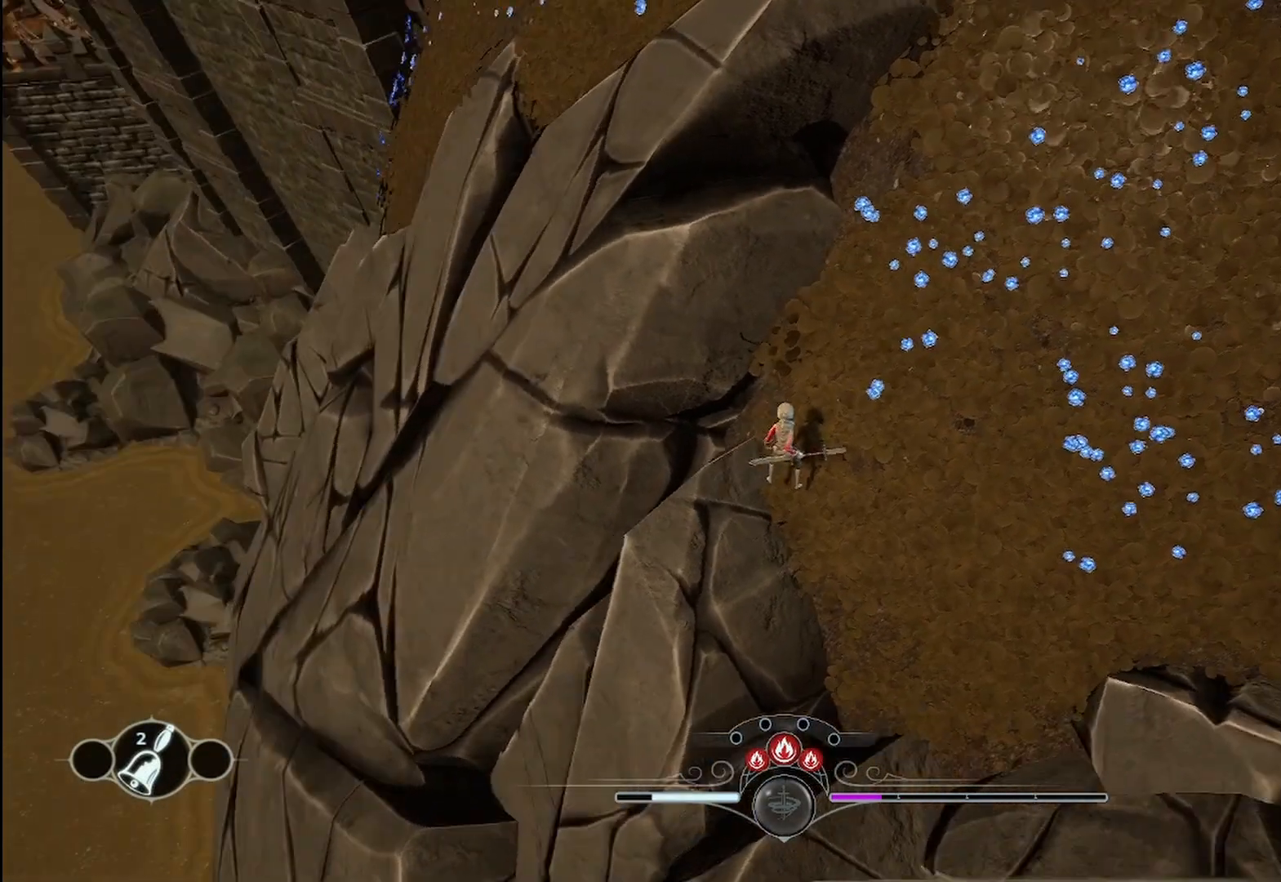
{"buttons": [], "left_stick": "center", "right_stick": "center", "events": []}
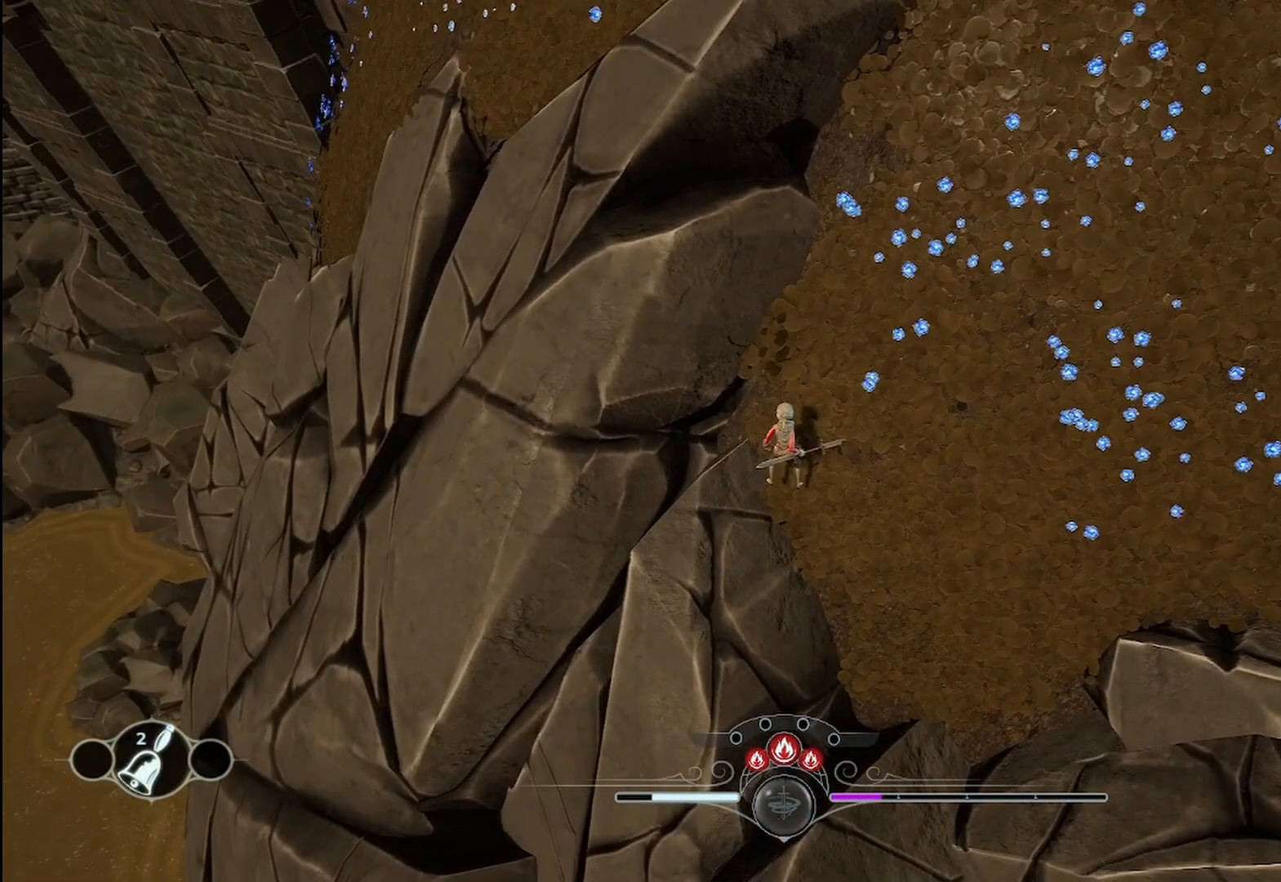
{"buttons": [], "left_stick": "center", "right_stick": "right", "events": [[250, "right_stick", "right"]]}
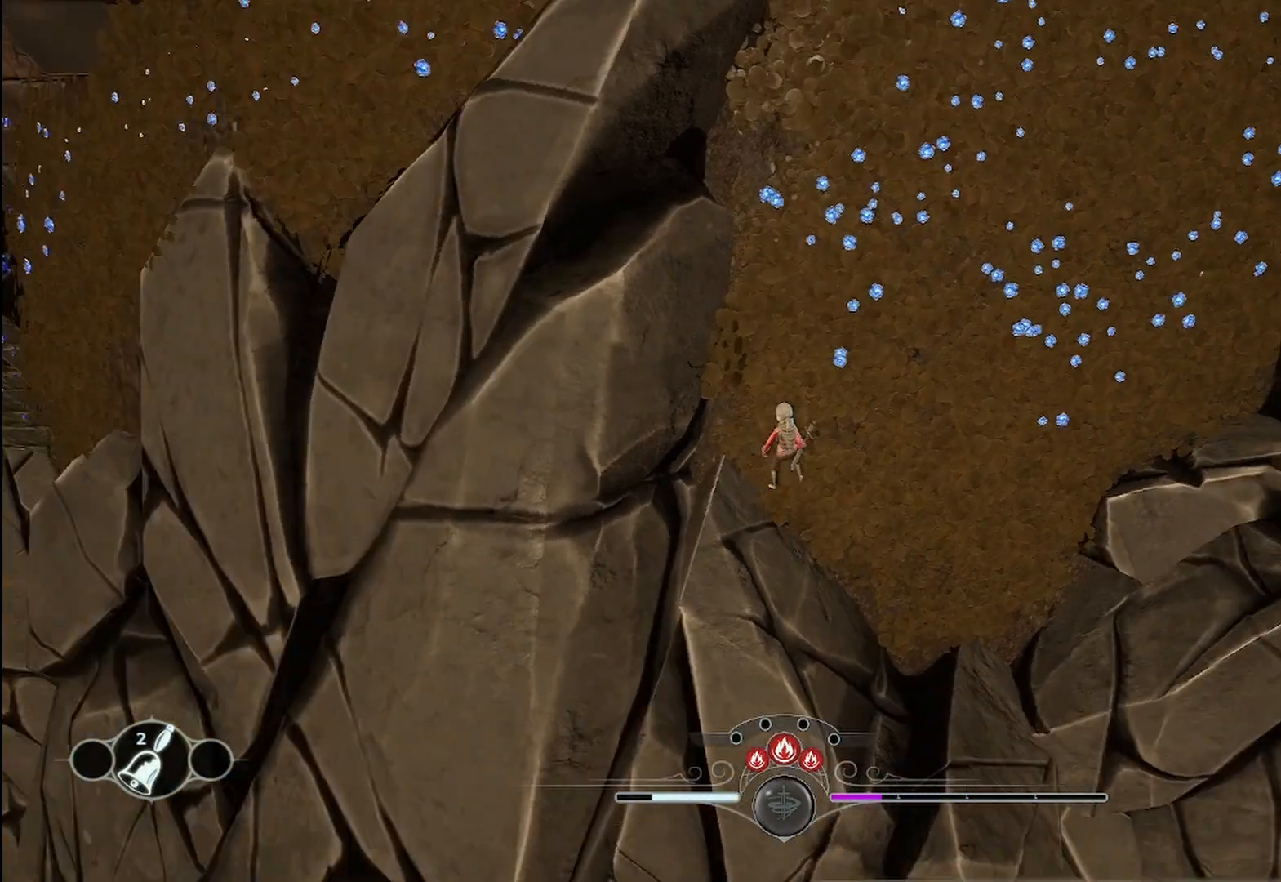
{"buttons": [], "left_stick": "right", "right_stick": "center", "events": [[125, "right_stick", "center"], [375, "left_stick", "right"]]}
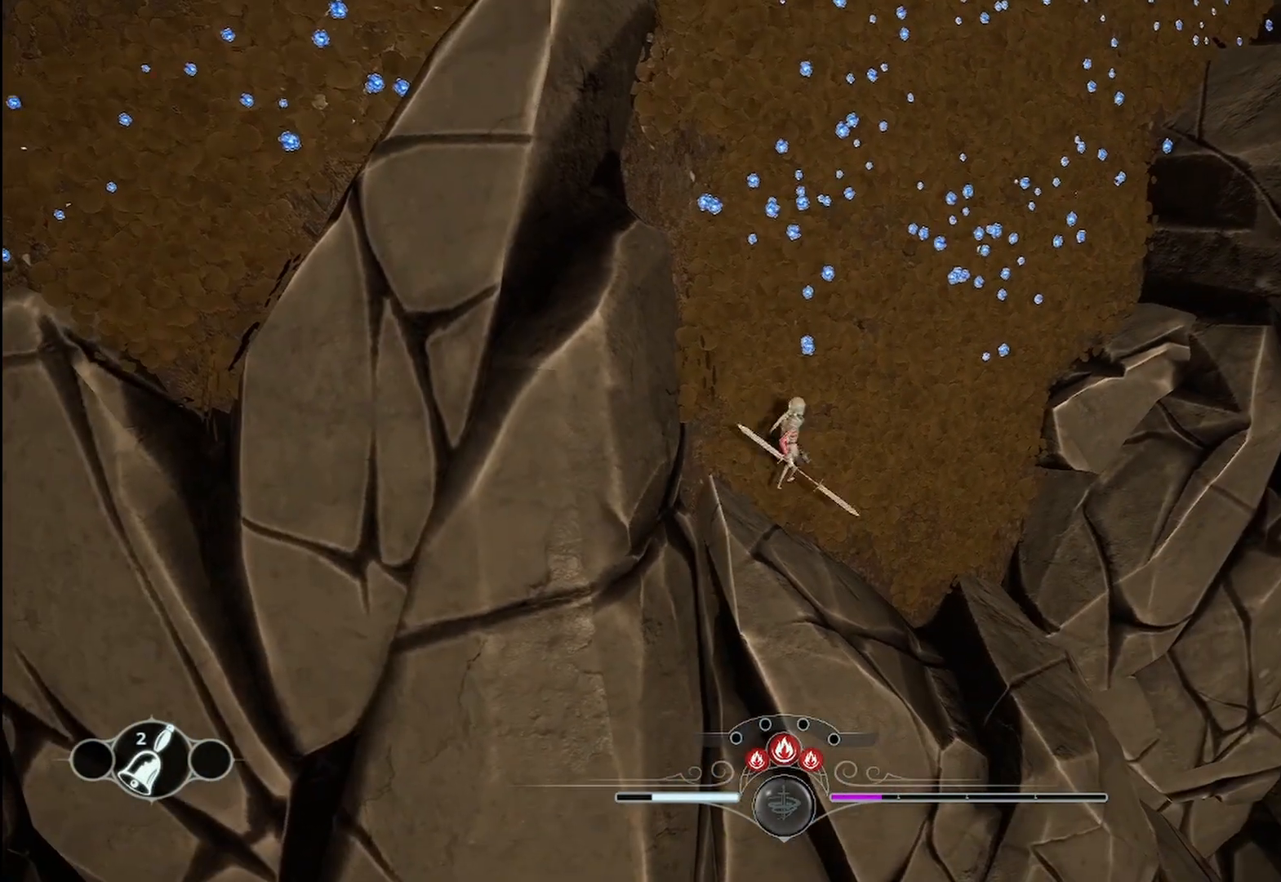
{"buttons": [], "left_stick": "center", "right_stick": "right", "events": [[42, "left_stick", "up-right"], [417, "right_stick", "right"], [500, "left_stick", "center"]]}
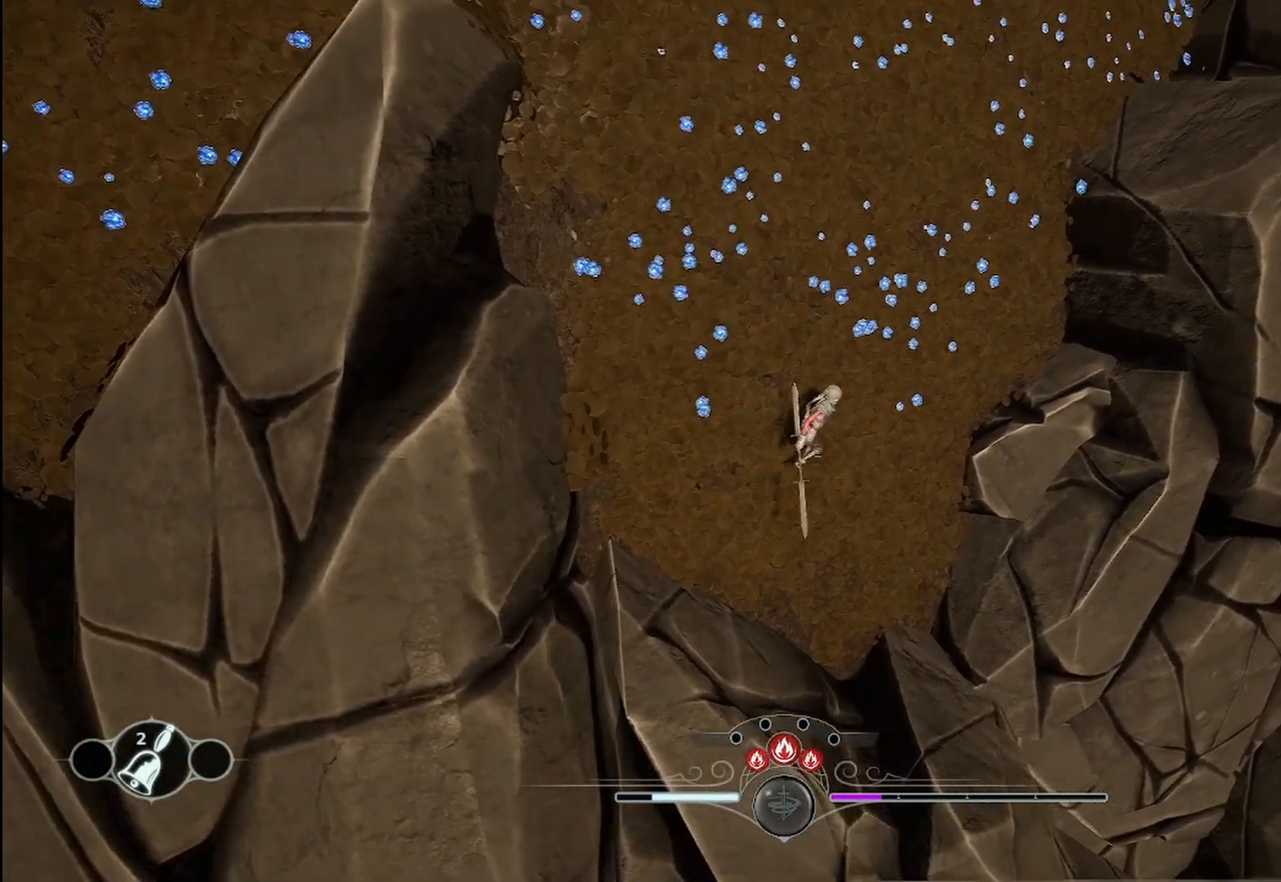
{"buttons": [], "left_stick": "center", "right_stick": "center", "events": [[333, "right_stick", "center"]]}
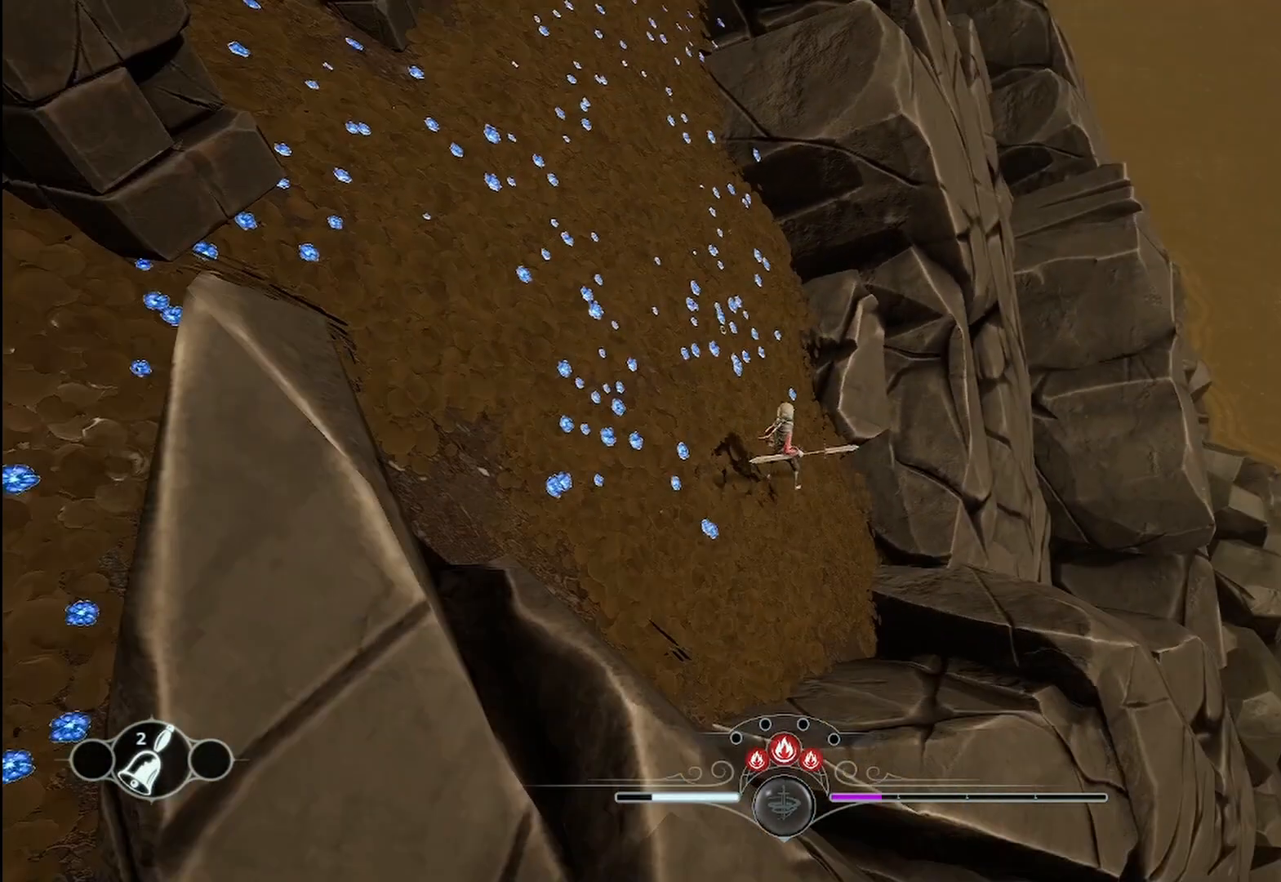
{"buttons": [], "left_stick": "center", "right_stick": "left"}
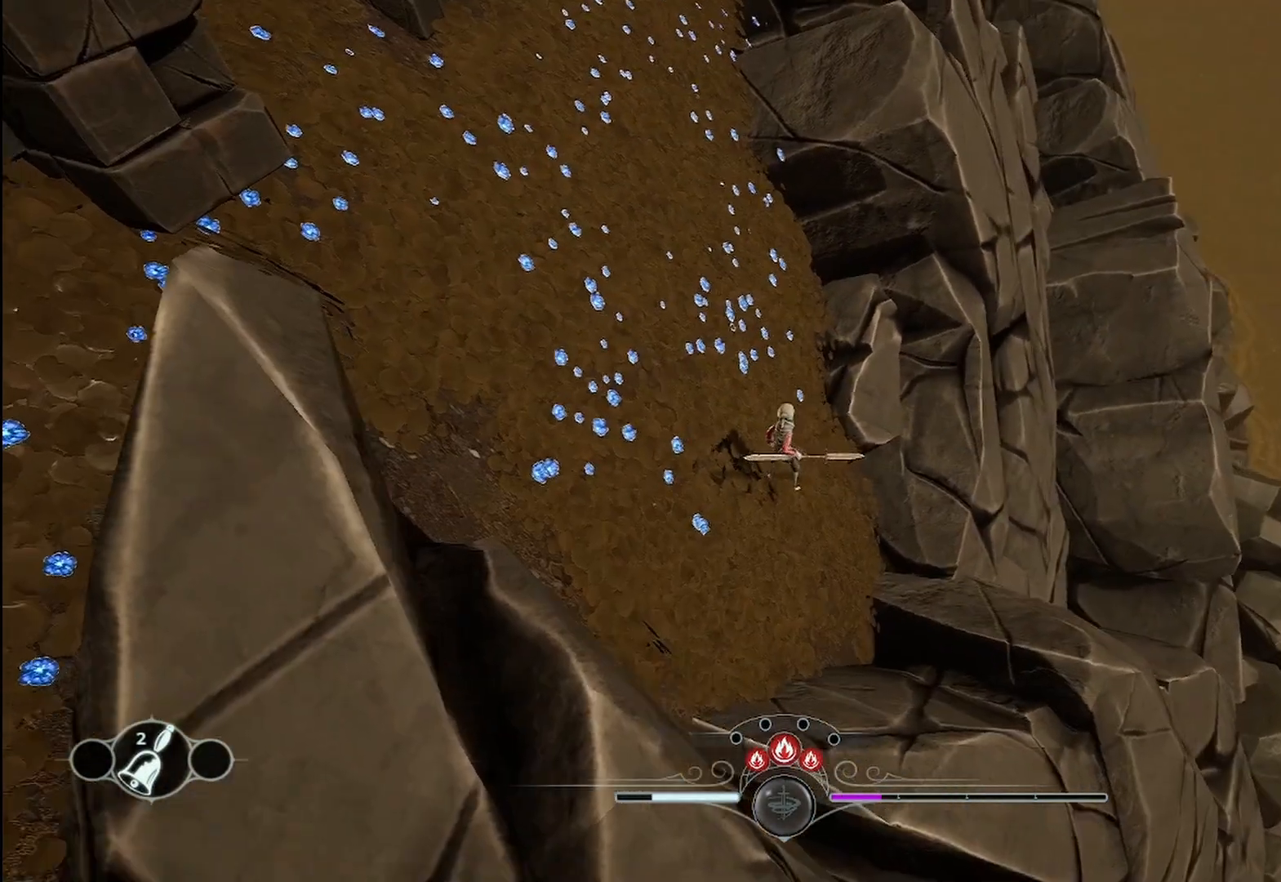
{"buttons": [], "left_stick": "center", "right_stick": "center", "events": [[292, "right_stick", "center"]]}
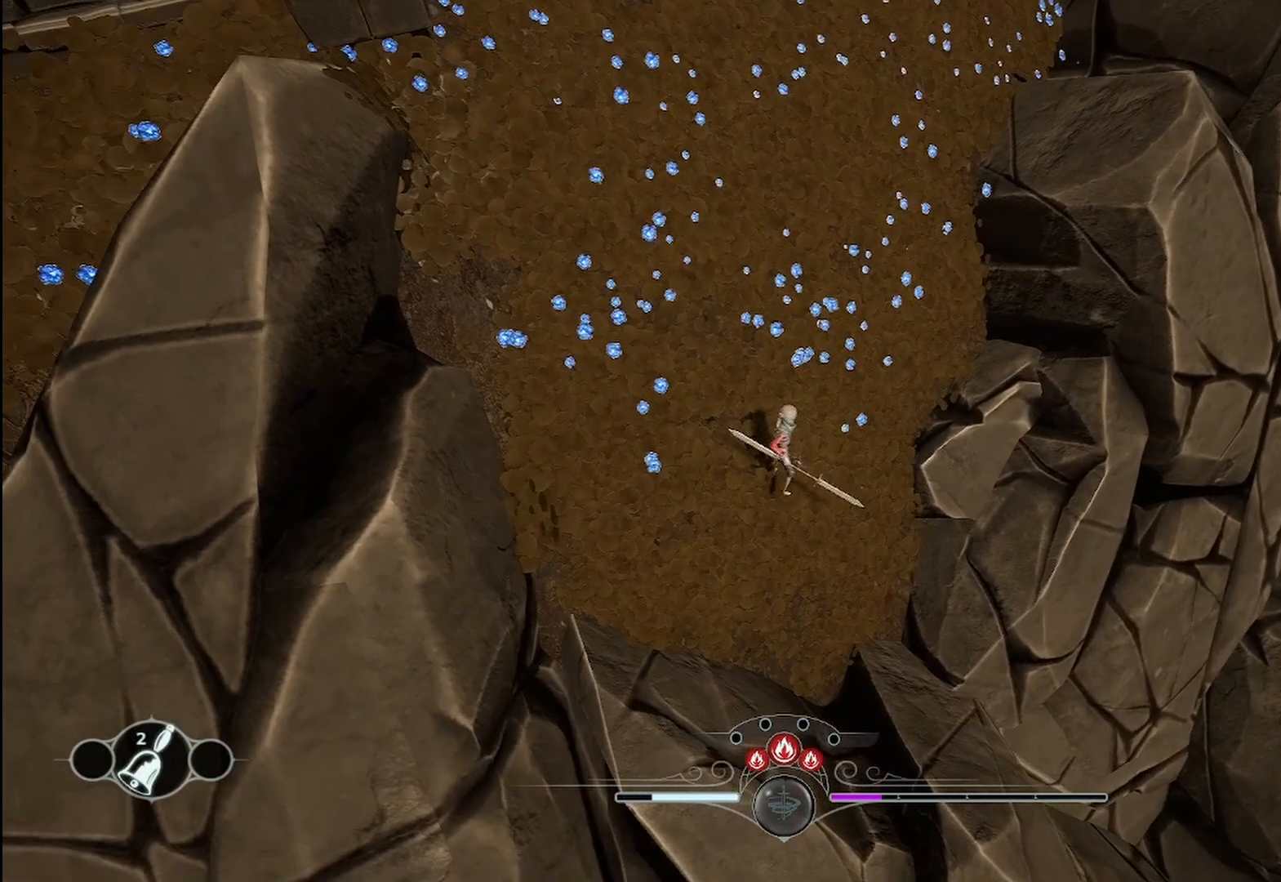
{"buttons": [], "left_stick": "center", "right_stick": "right", "events": [[208, "right_stick", "right"]]}
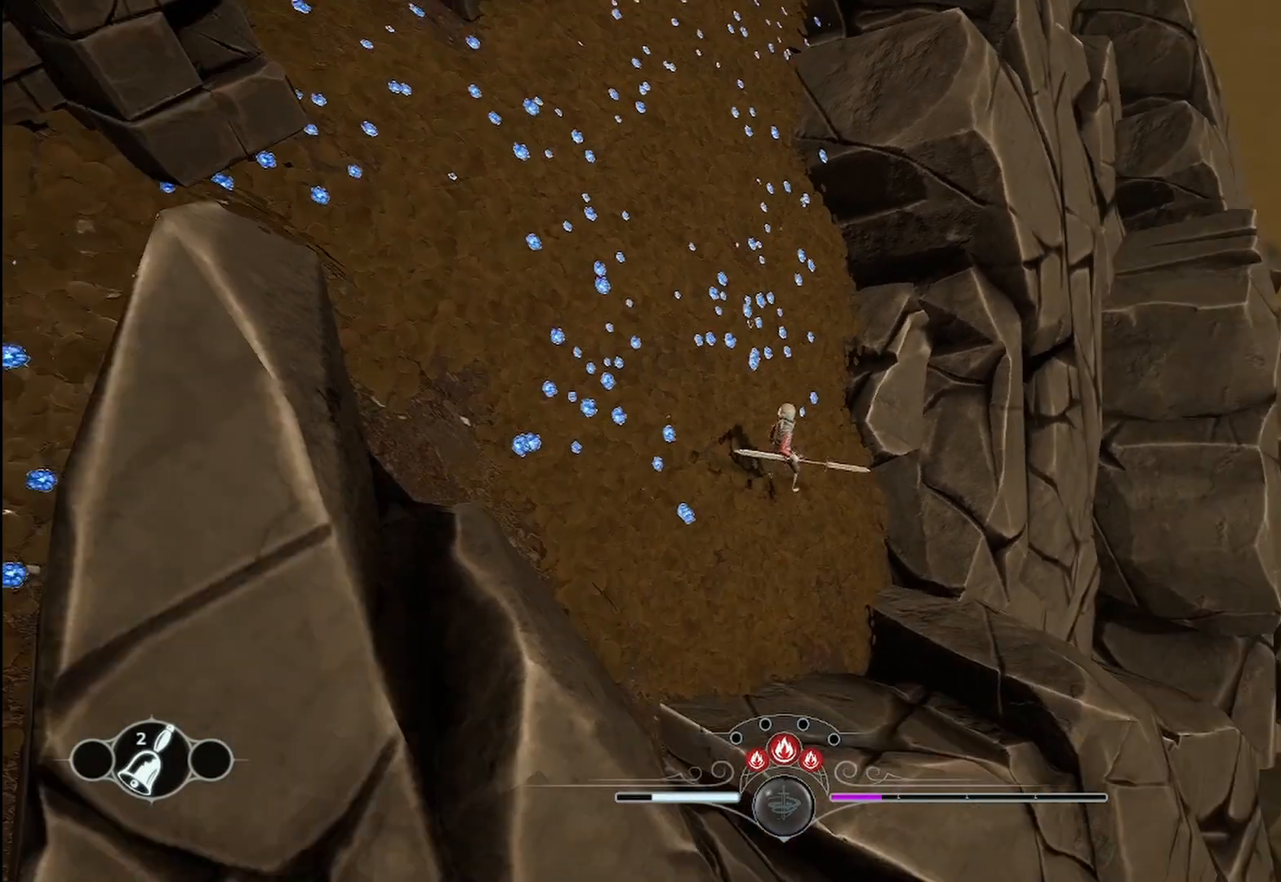
{"buttons": [], "left_stick": "center", "right_stick": "center", "events": [[42, "right_stick", "center"]]}
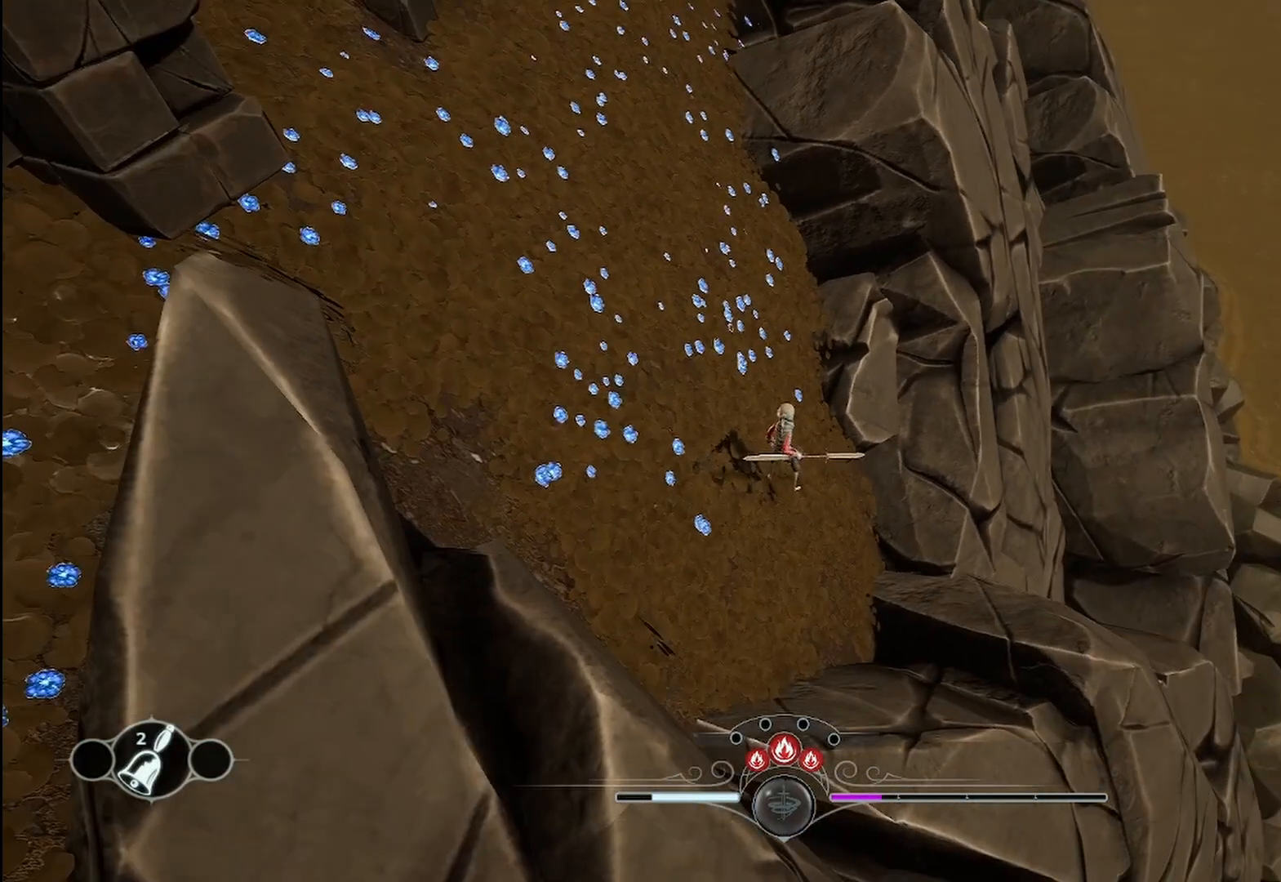
{"buttons": [], "left_stick": "down-right", "right_stick": "center", "events": [[333, "left_stick", "down-right"]]}
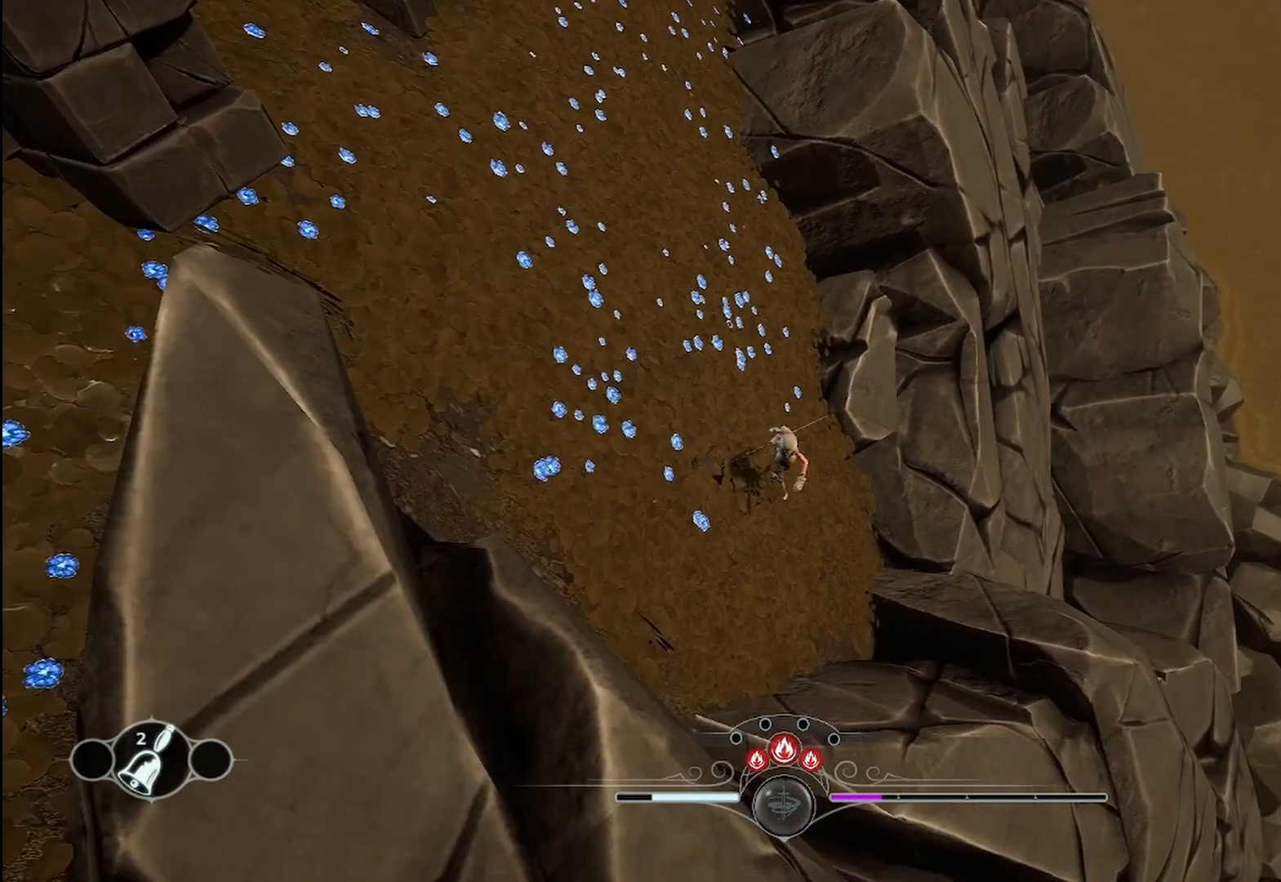
{"buttons": [], "left_stick": "center", "right_stick": "center", "events": [[208, "left_stick", "center"]]}
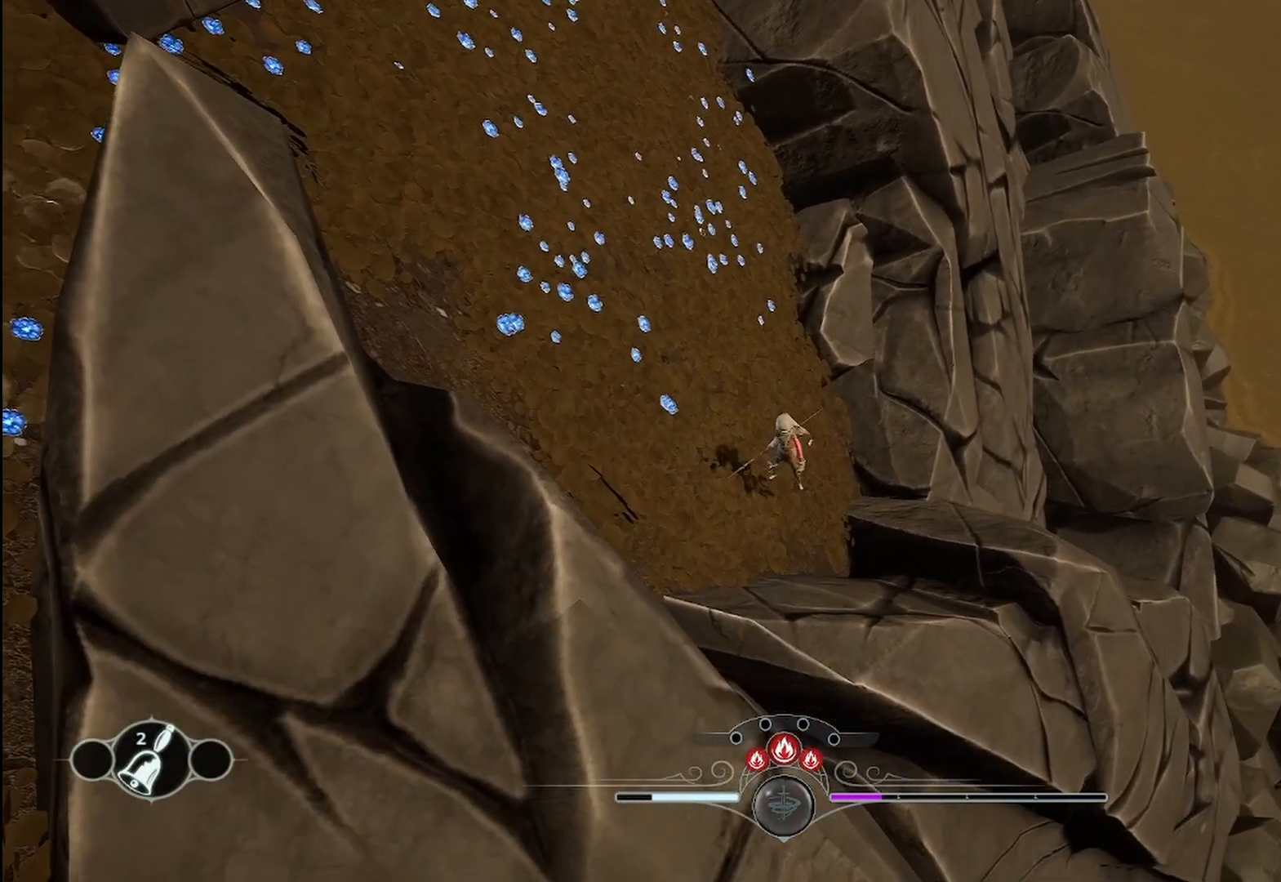
{"buttons": [], "left_stick": "right", "right_stick": "center", "events": [[83, "left_stick", "right"]]}
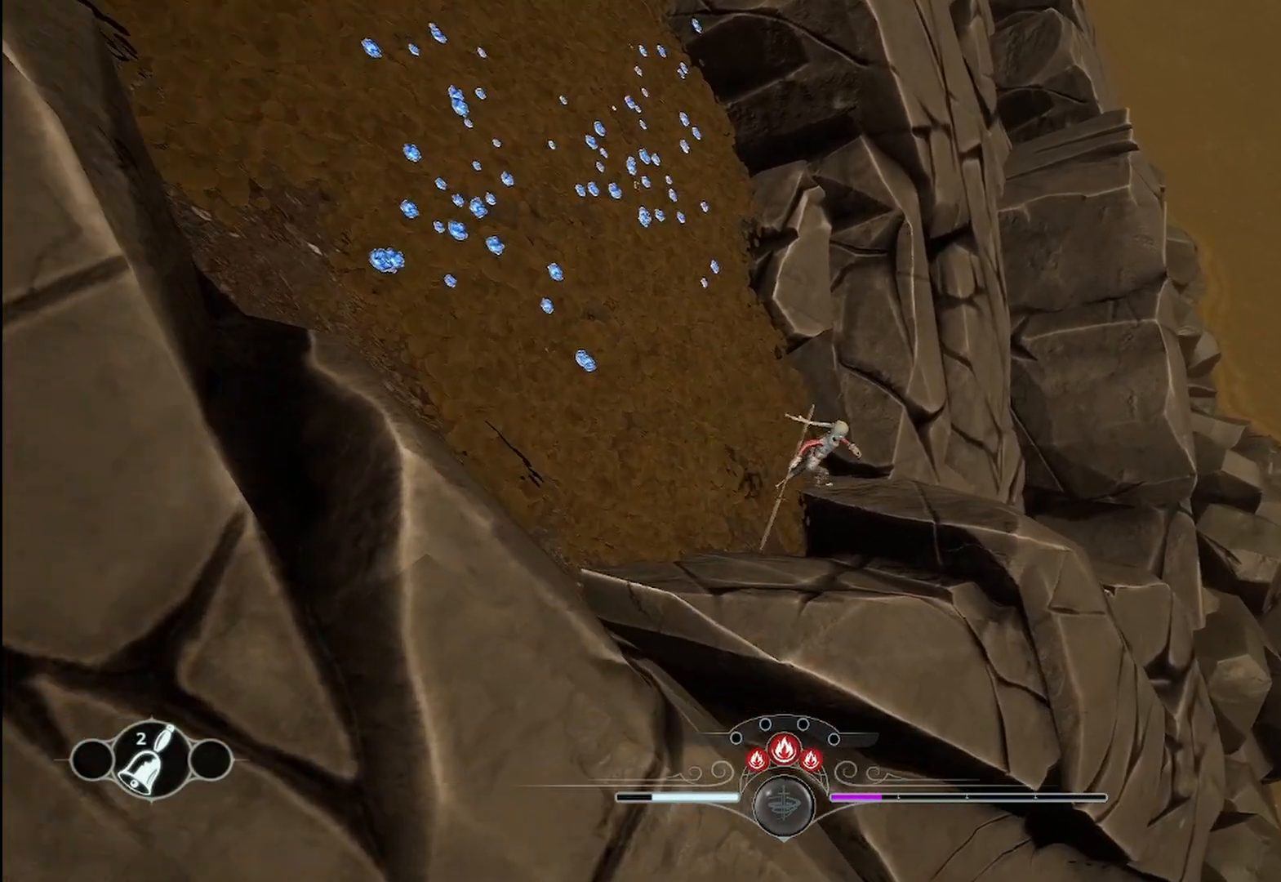
{"buttons": [], "left_stick": "center", "right_stick": "down-left", "events": [[83, "left_stick", "center"], [208, "right_stick", "down-left"]]}
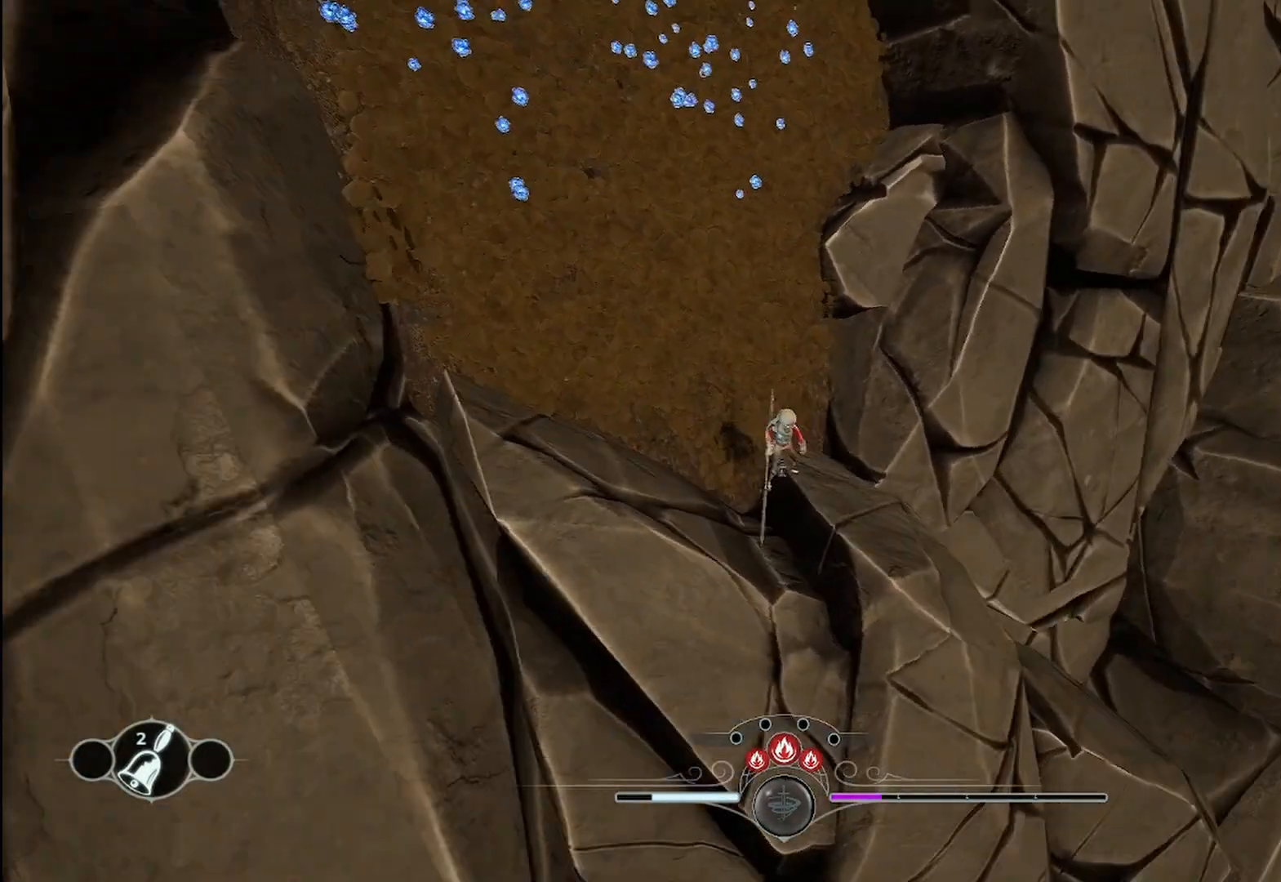
{"buttons": [], "left_stick": "up", "right_stick": "center", "events": [[167, "right_stick", "center"], [417, "left_stick", "up"]]}